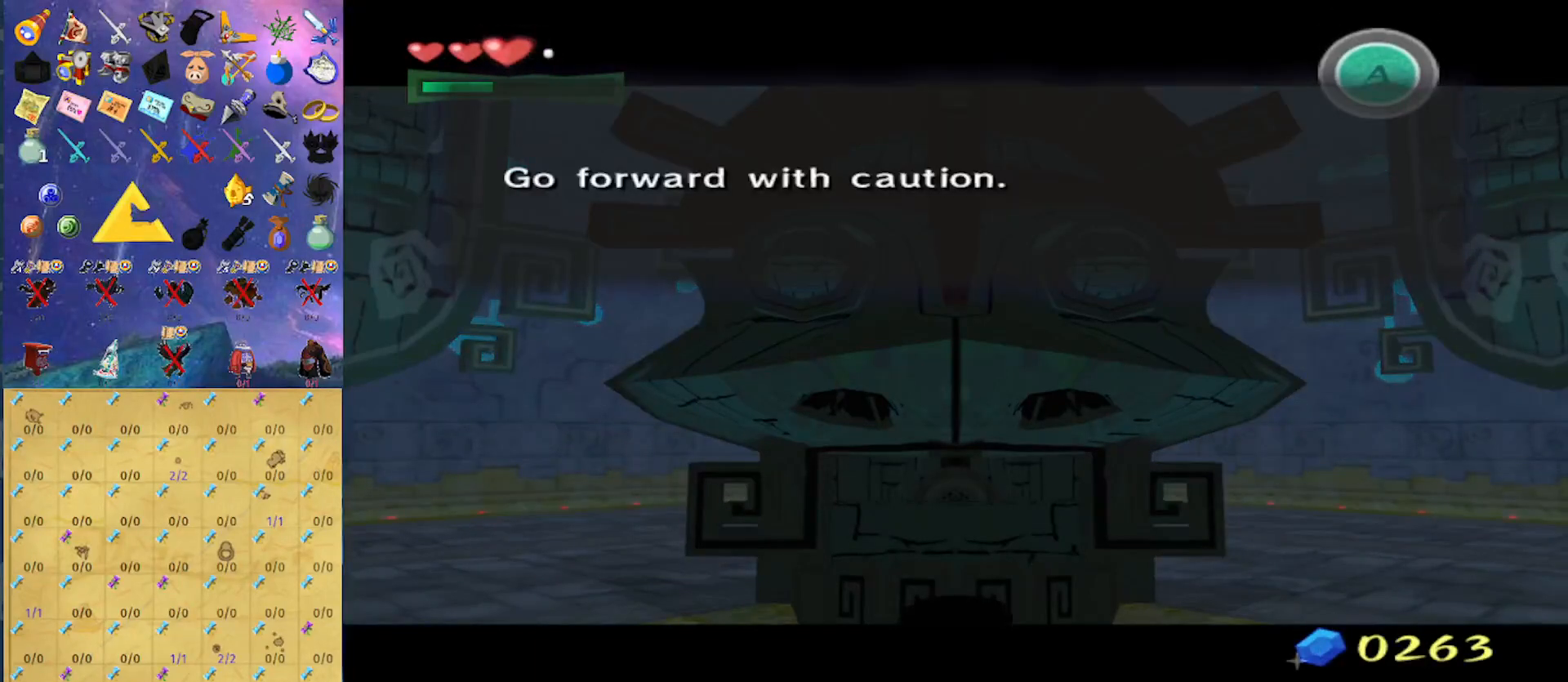
Gameplay with a controller (Nintendo layout); each line is a JSON object with the inputs held at the frame after it (dt_ms = milliseconds from this image to that frame). "events" lists button and stick changes between this image and that frame as [ms after this image, input, new state], when the widget could be followed in between. Not read: L3 R3.
{"dt_ms": 500, "buttons": [], "left_stick": "center", "right_stick": "center", "events": [[233, "B", "down"], [400, "B", "up"]]}
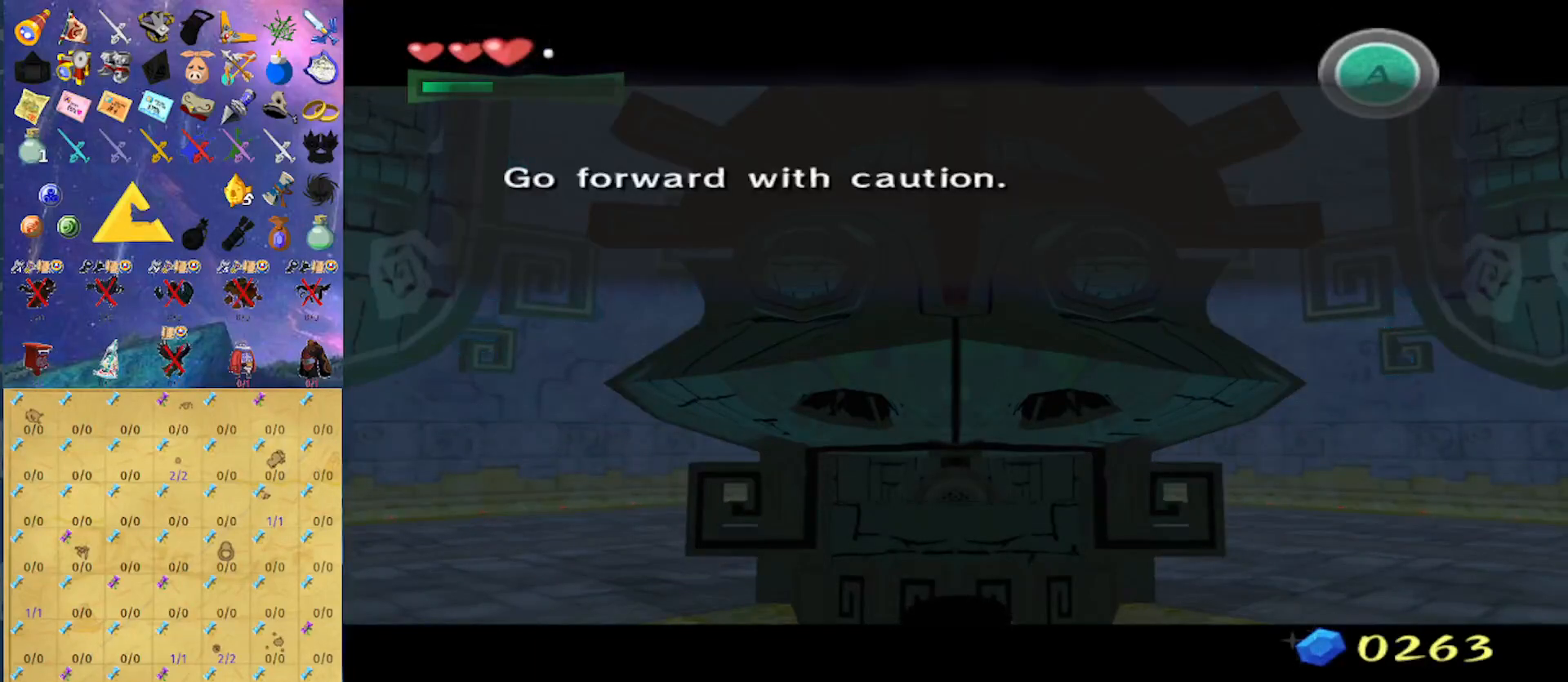
{"dt_ms": 500, "buttons": ["B"], "left_stick": "center", "right_stick": "center", "events": [[367, "B", "down"]]}
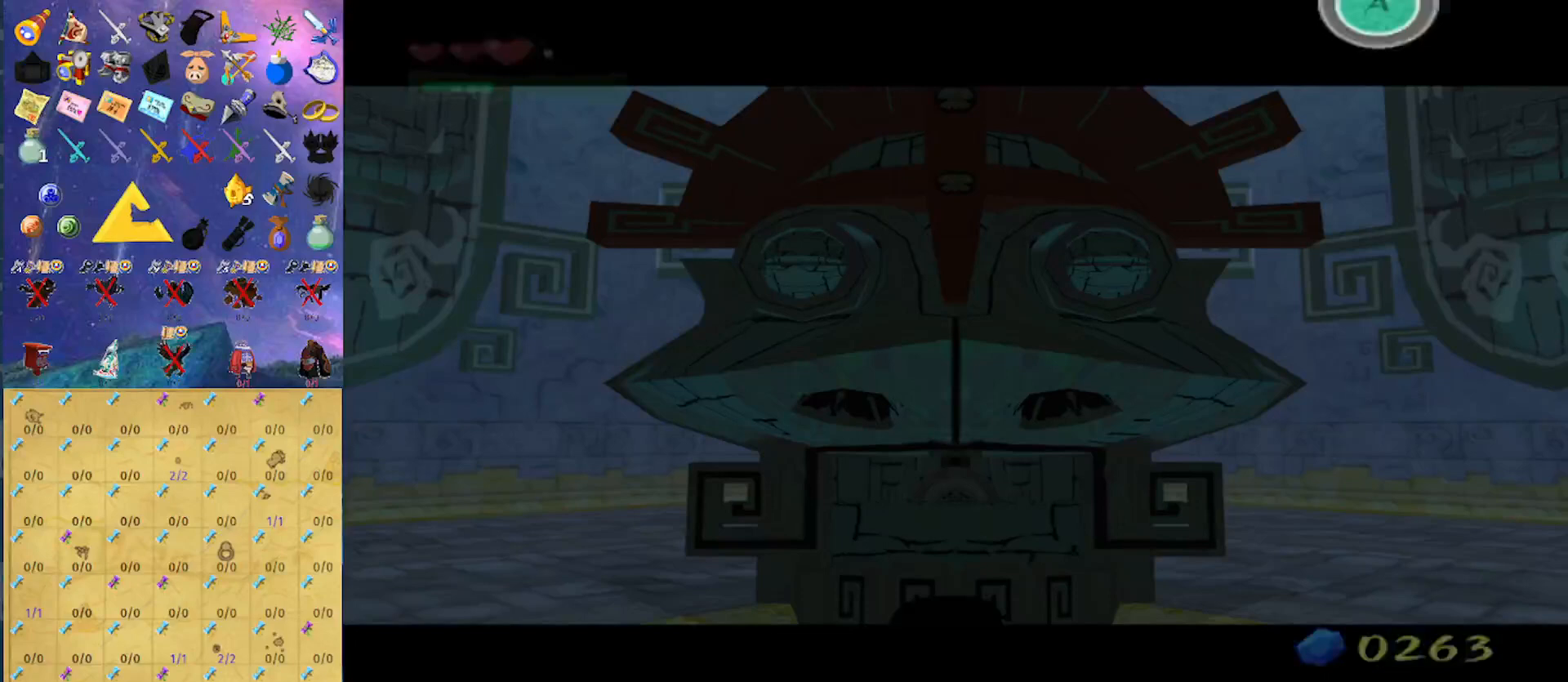
{"dt_ms": 1000, "buttons": ["B"], "left_stick": "center", "right_stick": "center"}
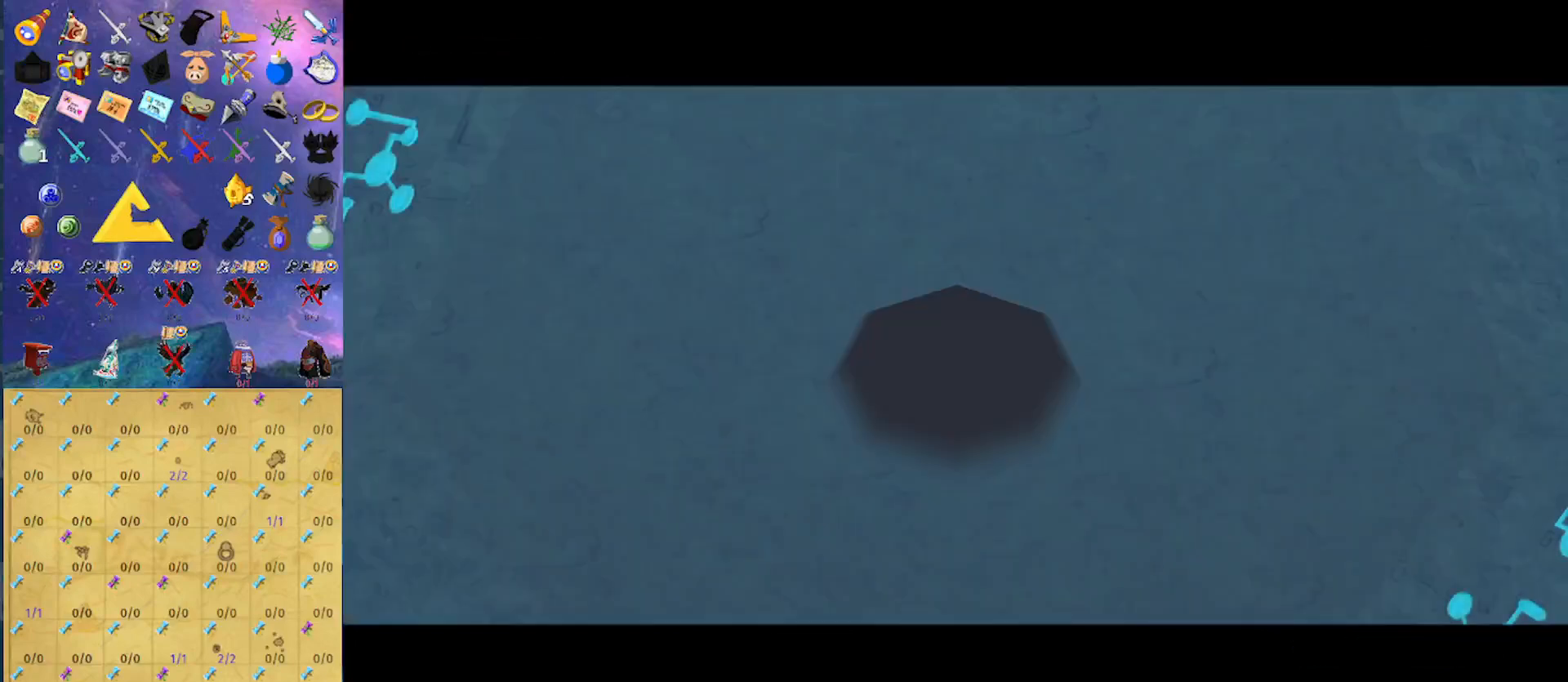
{"dt_ms": 500, "buttons": [], "left_stick": "center", "right_stick": "center", "events": [[67, "B", "up"]]}
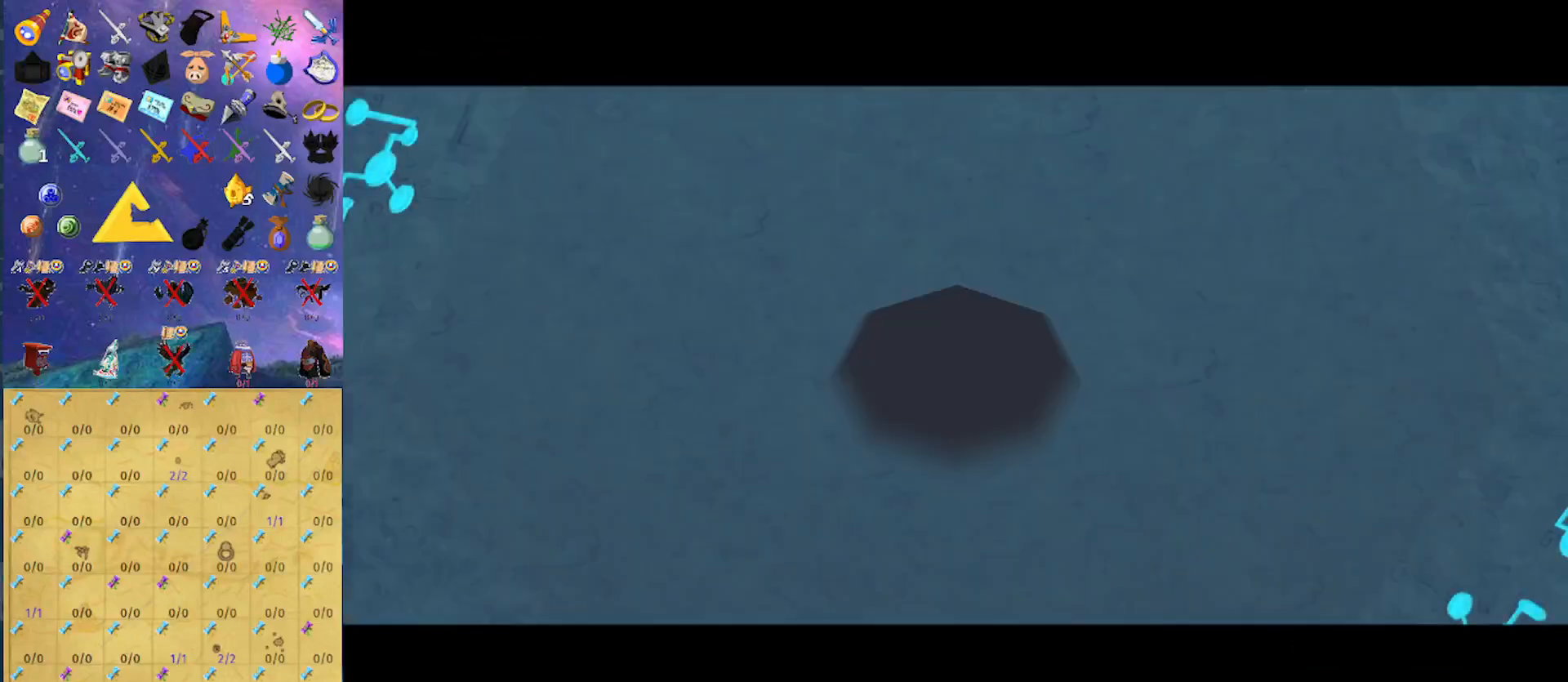
{"dt_ms": 500, "buttons": [], "left_stick": "center", "right_stick": "center", "events": [[267, "B", "down"], [367, "B", "up"]]}
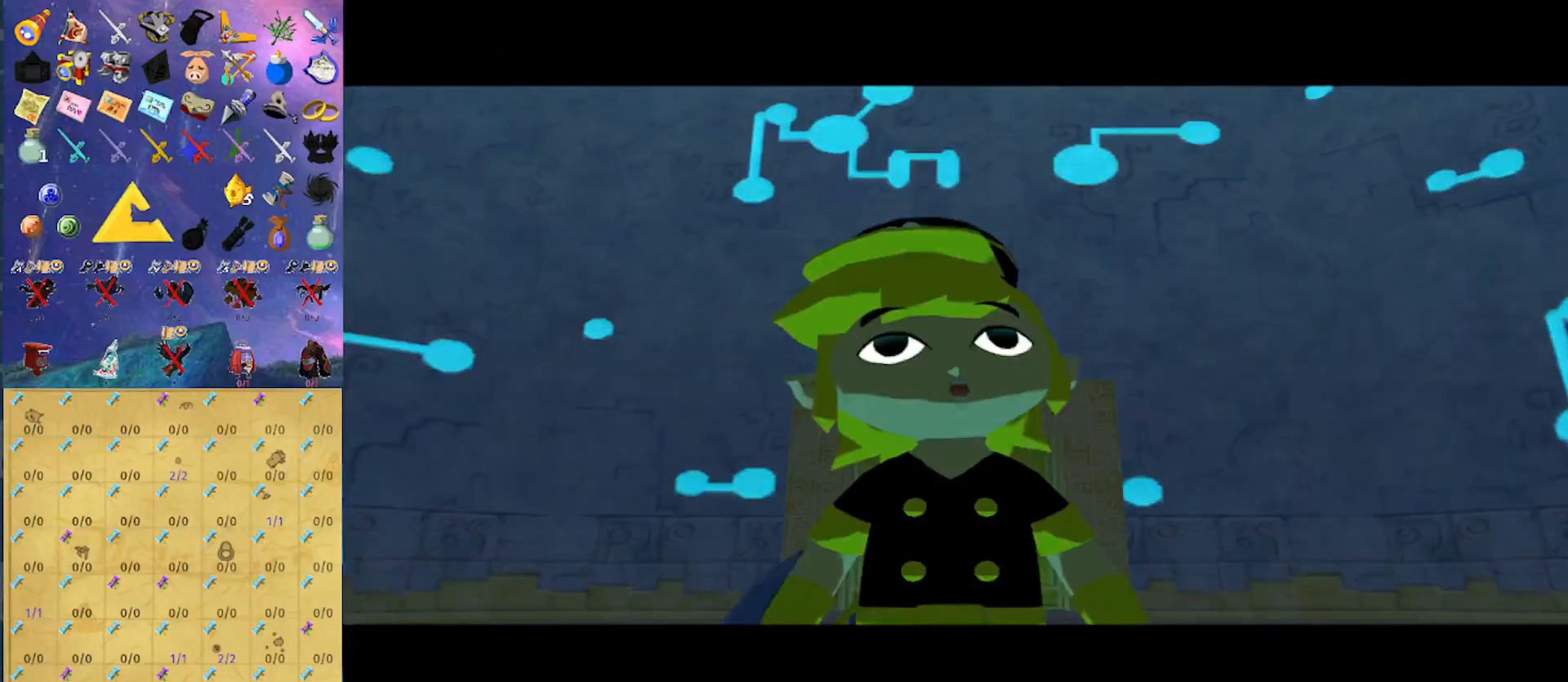
{"dt_ms": 1000, "buttons": [], "left_stick": "center", "right_stick": "center"}
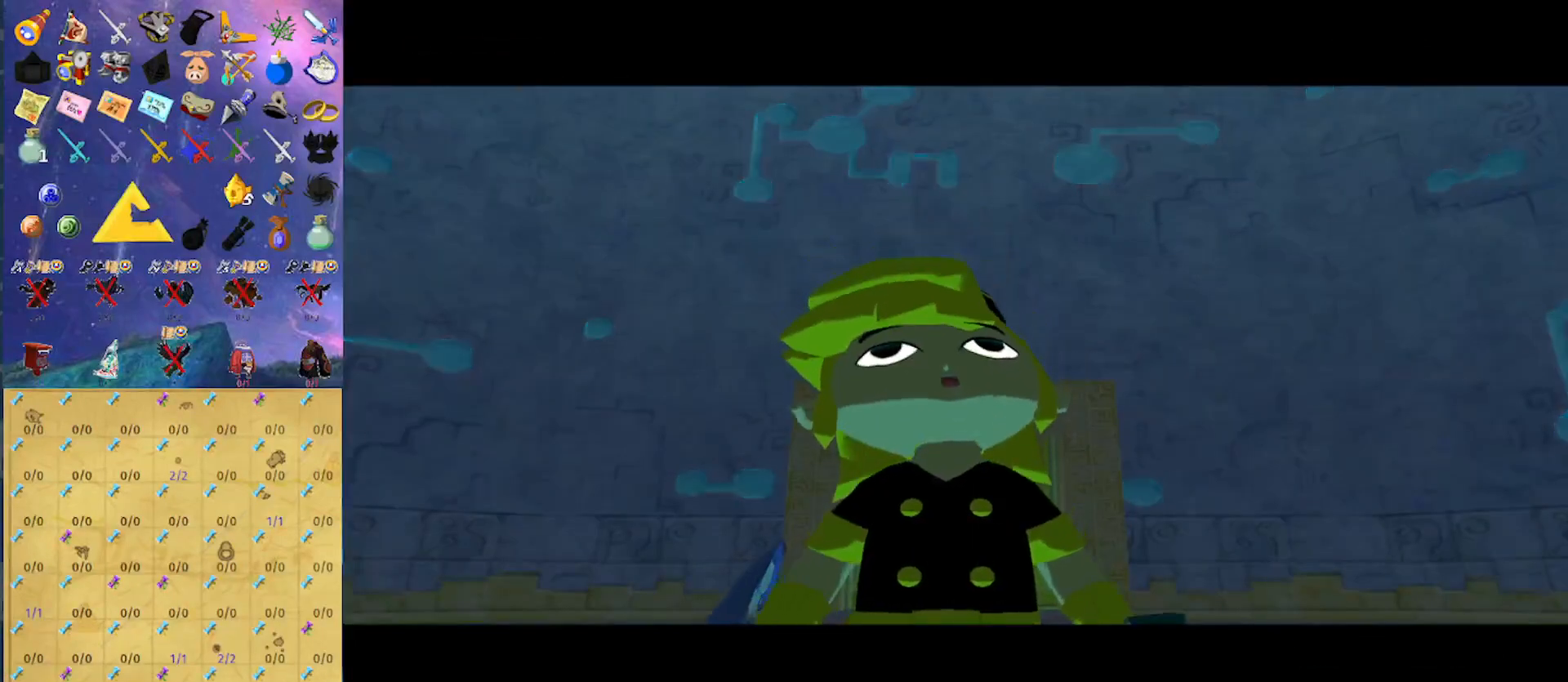
{"dt_ms": 1000, "buttons": [], "left_stick": "center", "right_stick": "center"}
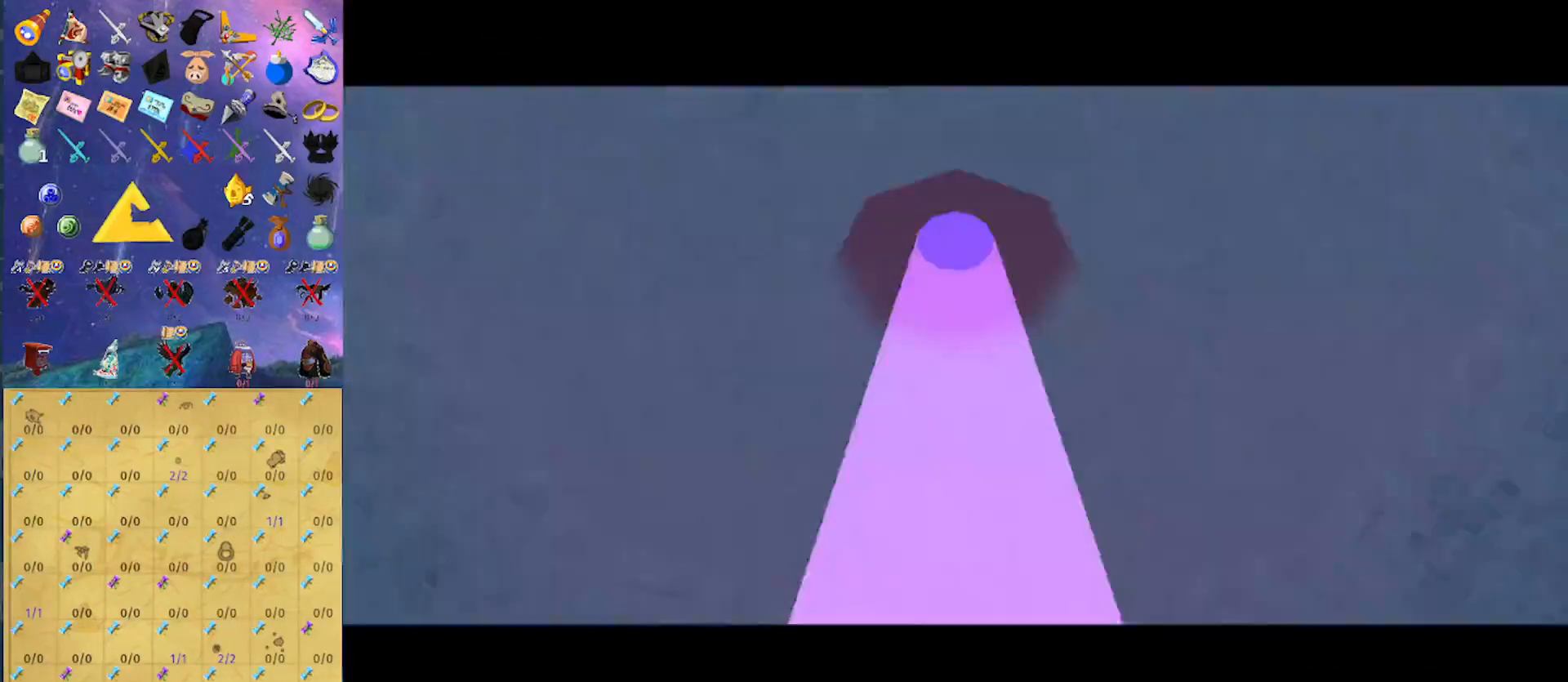
{"dt_ms": 500, "buttons": [], "left_stick": "center", "right_stick": "center", "events": [[67, "B", "down"], [133, "B", "up"], [233, "B", "down"], [433, "B", "up"]]}
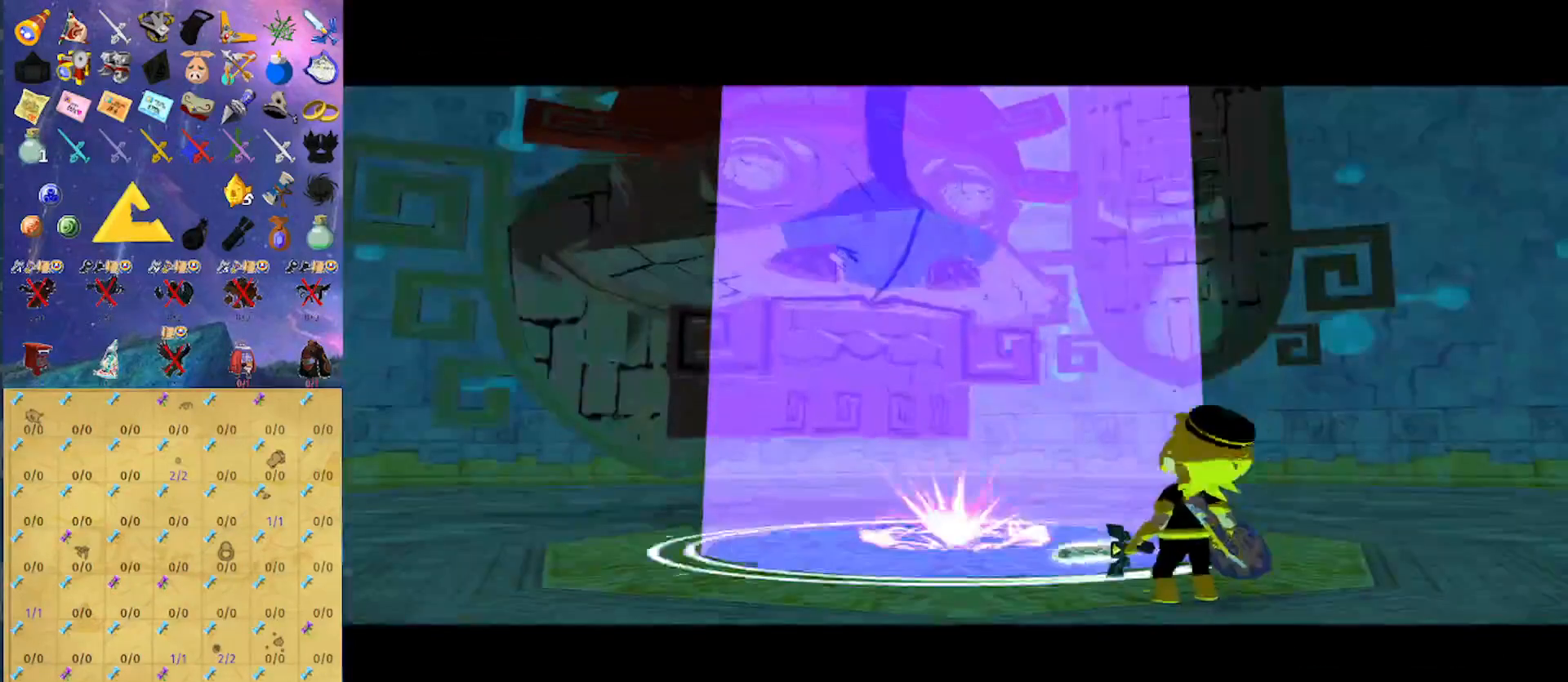
{"dt_ms": 500, "buttons": [], "left_stick": "center", "right_stick": "center", "events": [[167, "B", "down"], [367, "B", "up"]]}
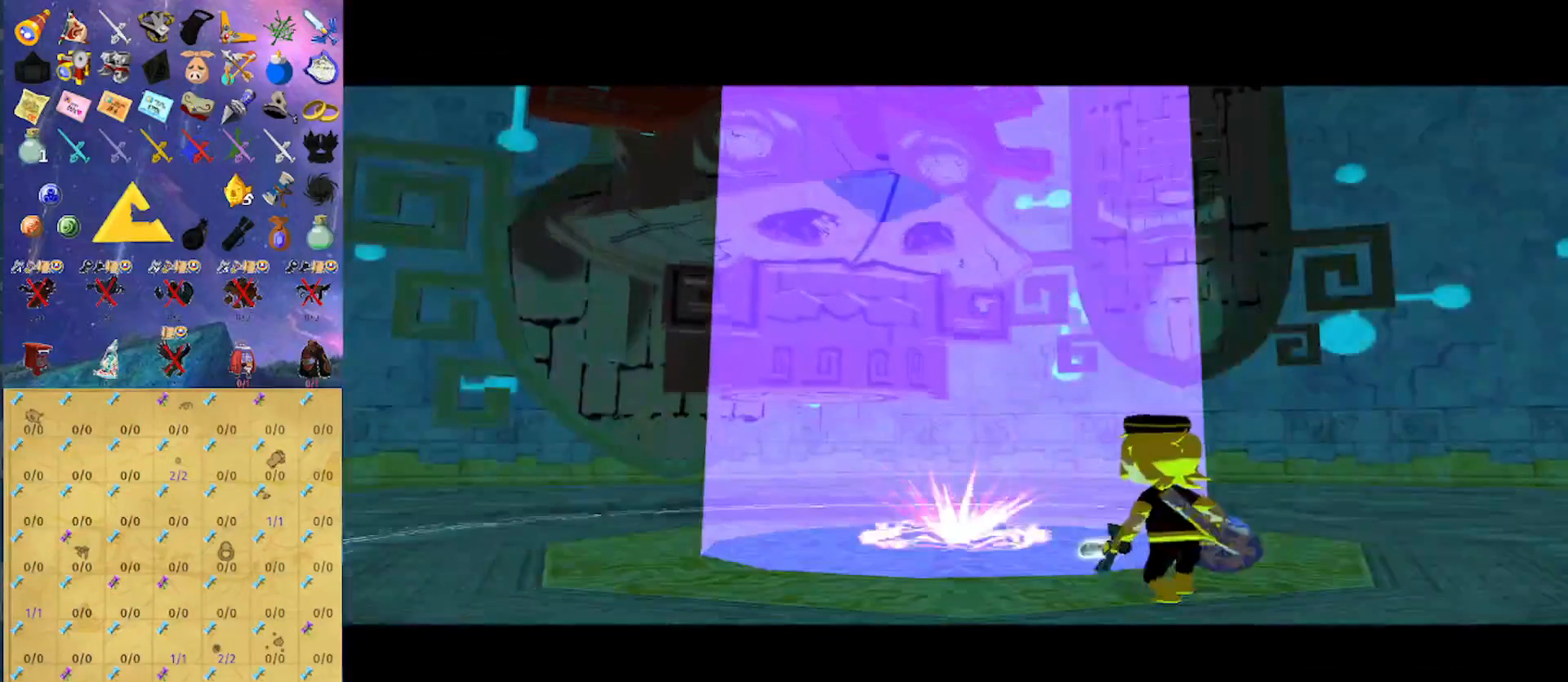
{"dt_ms": 500, "buttons": [], "left_stick": "center", "right_stick": "center", "events": [[167, "B", "down"], [300, "B", "up"]]}